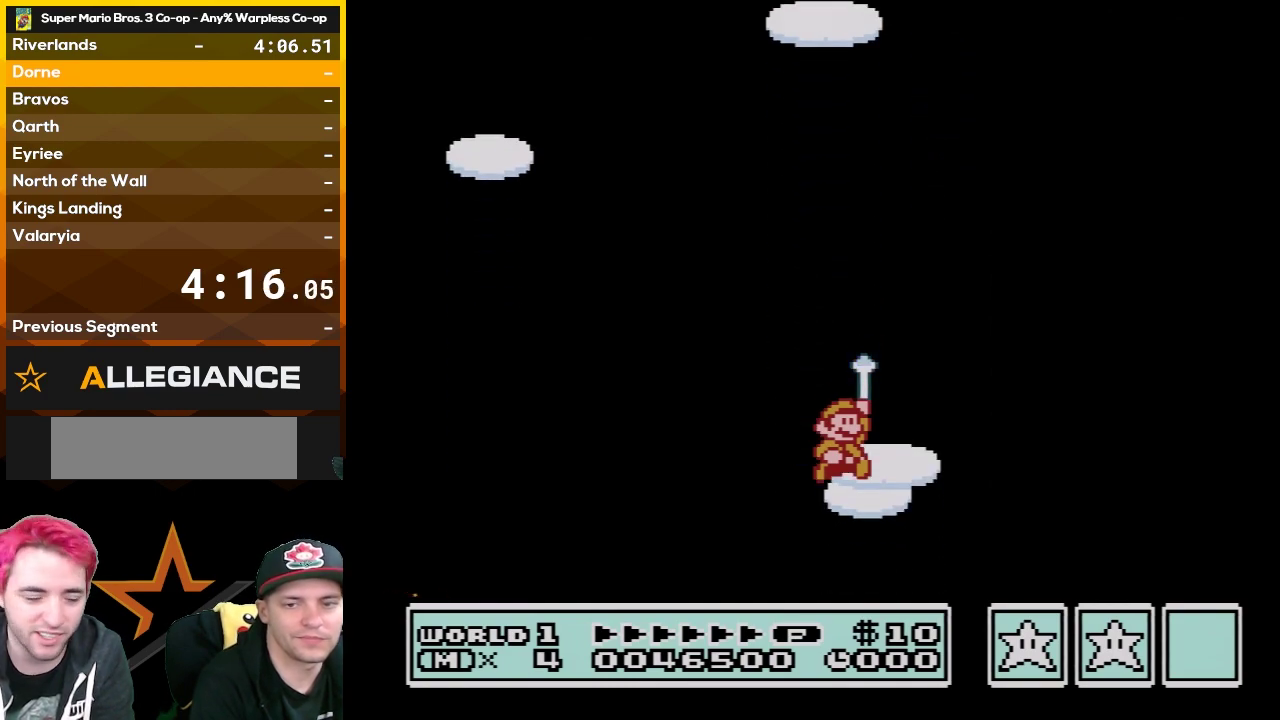
Gameplay with a controller (Nintendo layout); each line is a JSON object with the inputs held at the frame after it. "events" lists button and stick changes between this image and that frame as [ms after this image, input, new state], when the widget could be followed in between. Not read: L3 R3.
{"buttons": ["A"], "events": [[450, "A", "down"]]}
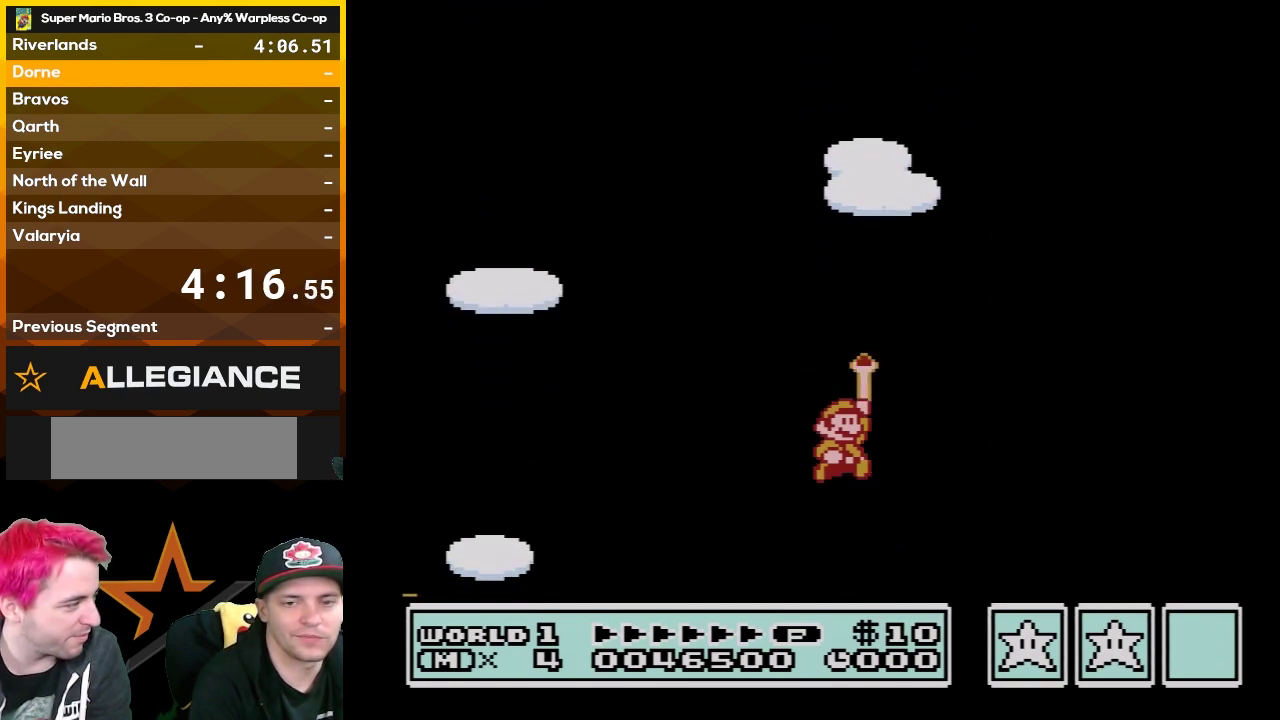
{"buttons": [], "events": [[67, "A", "up"], [150, "A", "down"], [267, "A", "up"], [350, "A", "down"], [483, "A", "up"]]}
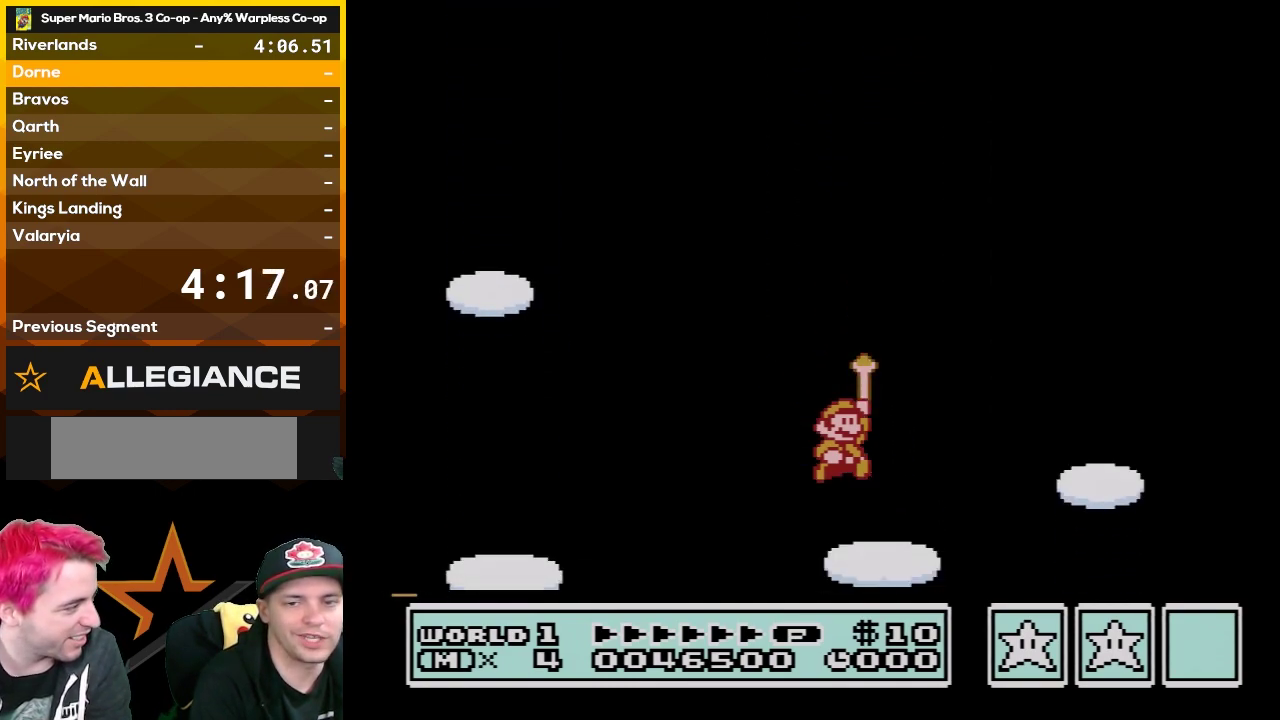
{"buttons": ["A"], "events": [[50, "A", "down"], [167, "A", "up"], [233, "A", "down"], [350, "A", "up"], [417, "A", "down"]]}
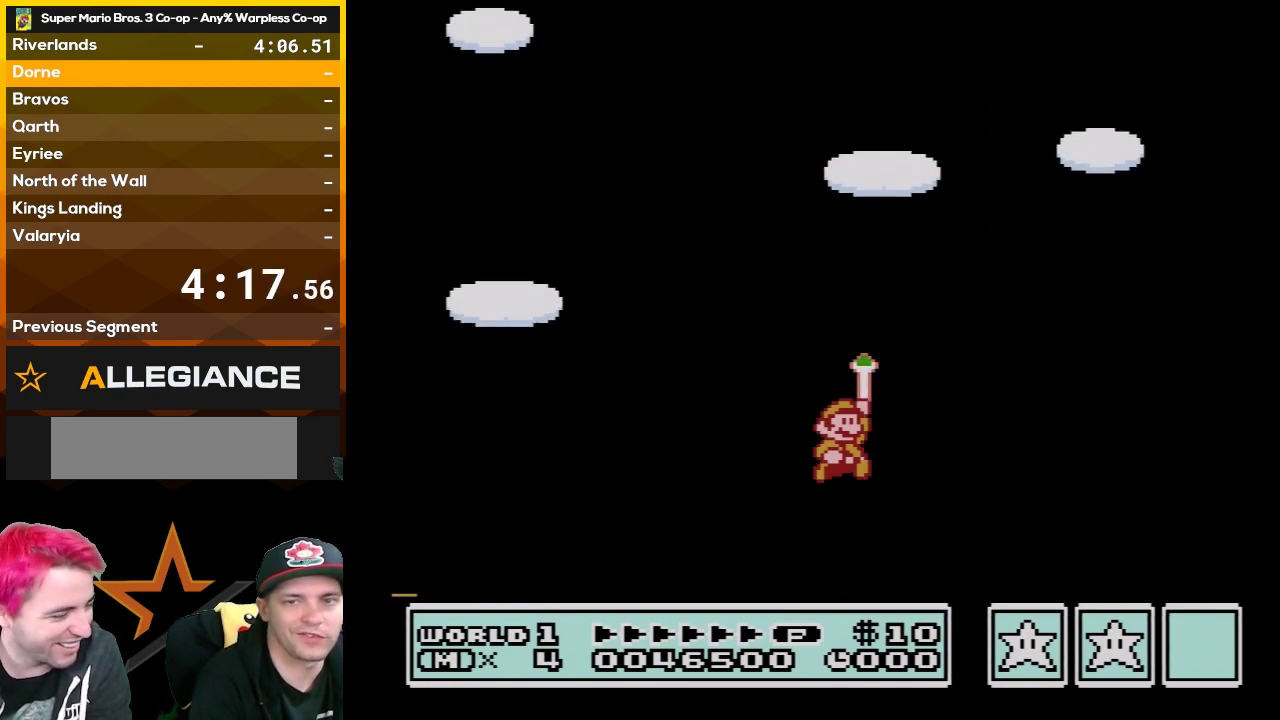
{"buttons": ["A"], "events": [[33, "A", "up"], [133, "A", "down"], [233, "A", "up"], [300, "A", "down"], [417, "A", "up"], [483, "A", "down"]]}
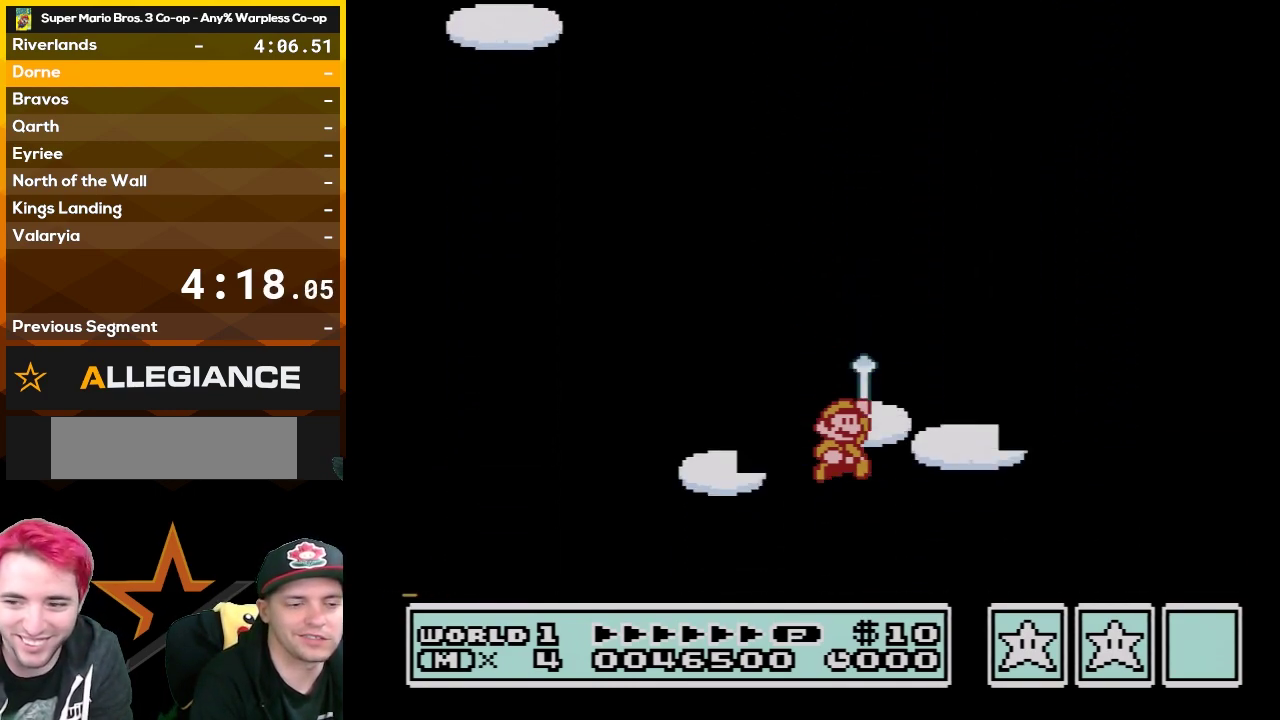
{"buttons": ["A"], "events": [[100, "A", "up"], [167, "A", "down"], [283, "A", "up"], [350, "A", "down"]]}
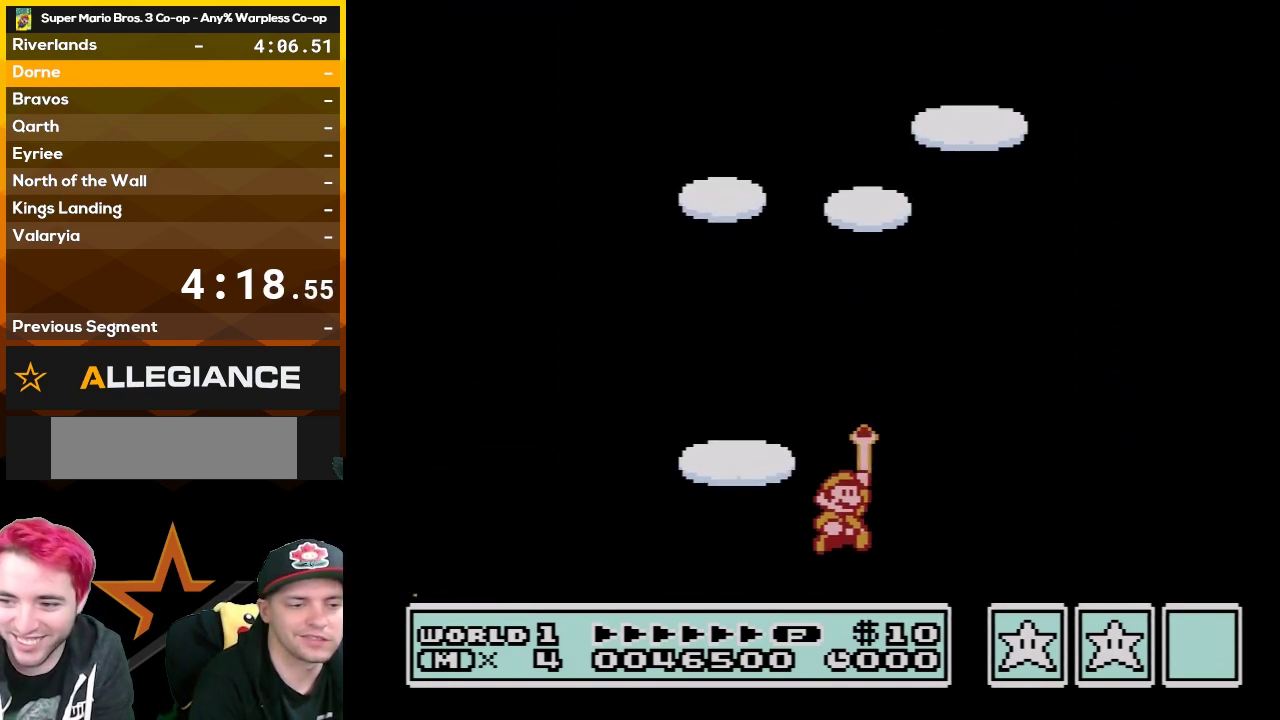
{"buttons": ["A"], "events": [[17, "A", "up"], [67, "A", "down"], [167, "A", "up"], [233, "A", "down"], [383, "A", "up"], [450, "A", "down"]]}
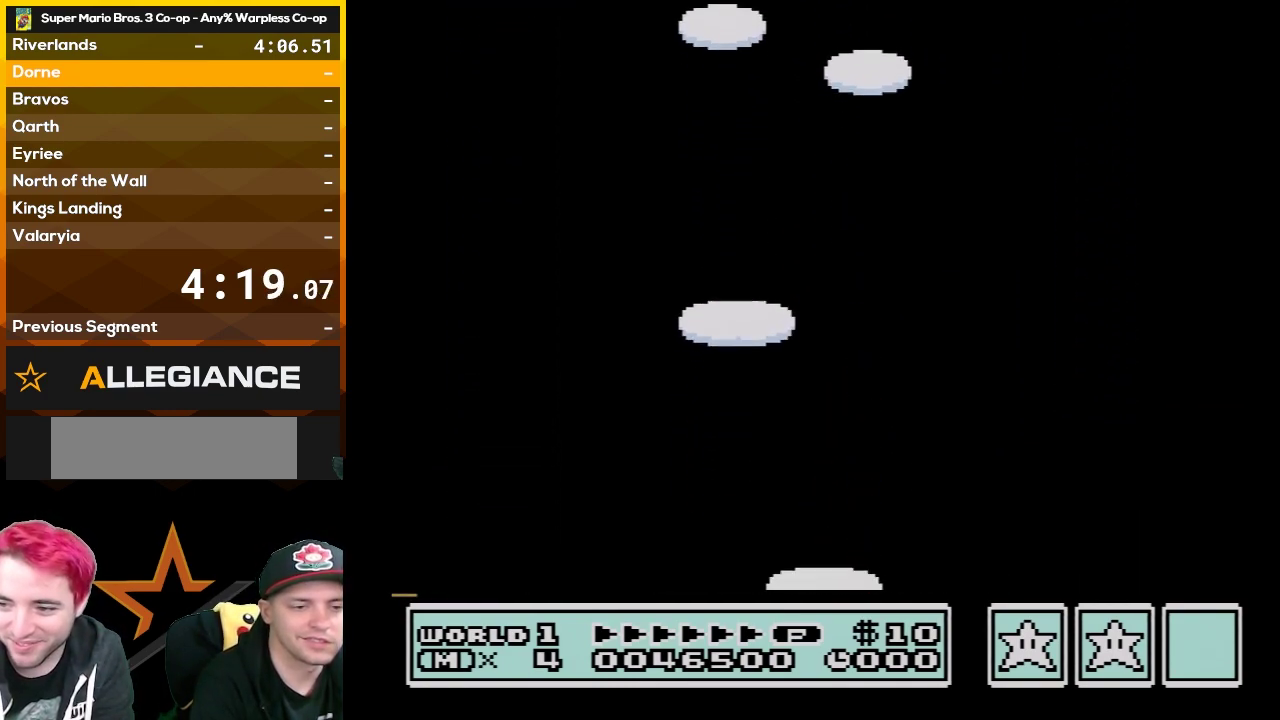
{"buttons": [], "events": [[67, "A", "up"], [133, "A", "down"], [267, "A", "up"], [317, "A", "down"], [450, "A", "up"]]}
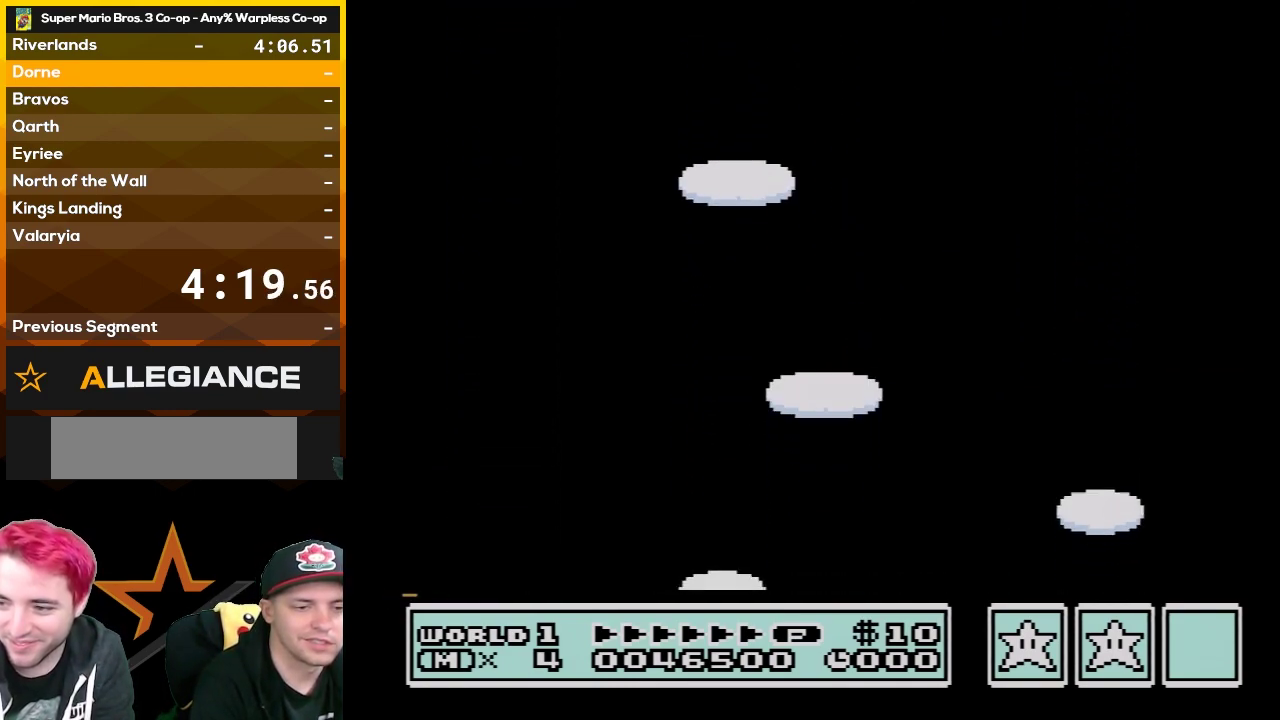
{"buttons": ["A"], "events": [[17, "A", "down"], [133, "A", "up"], [233, "A", "down"], [383, "A", "up"], [450, "A", "down"]]}
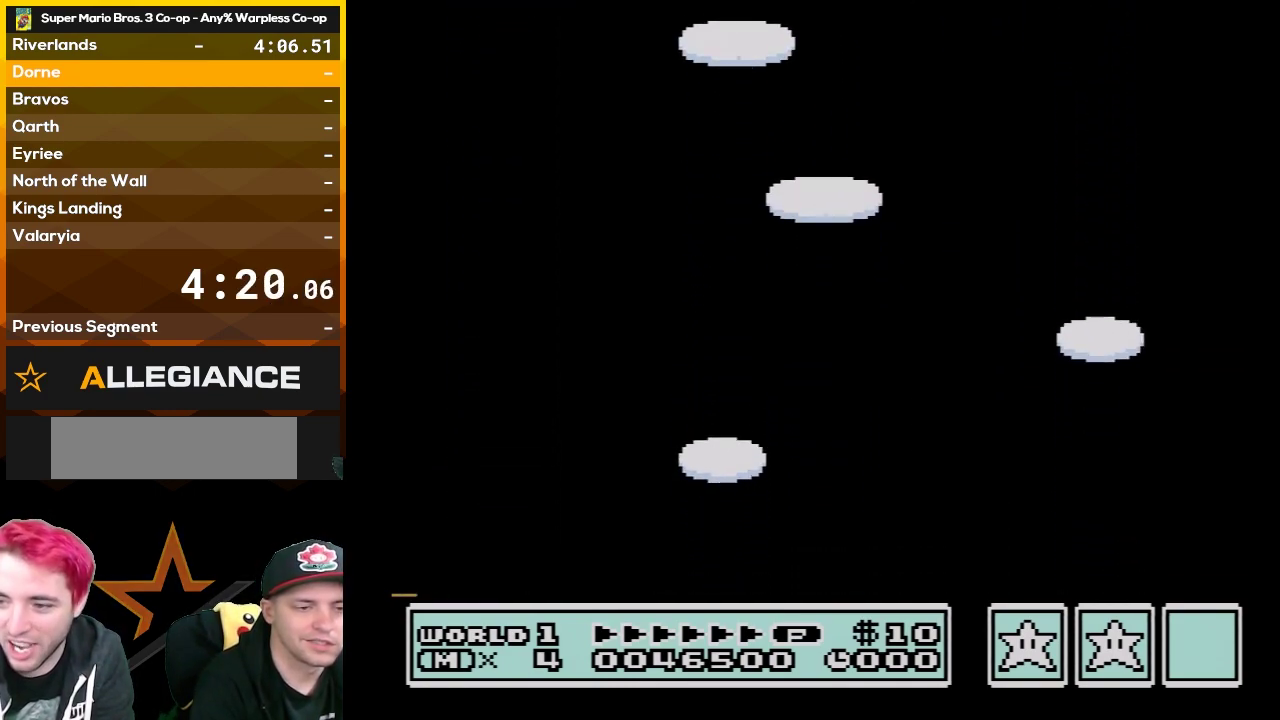
{"buttons": ["A"], "events": [[83, "A", "up"], [133, "A", "down"], [267, "A", "up"], [350, "A", "down"], [417, "A", "up"], [483, "A", "down"]]}
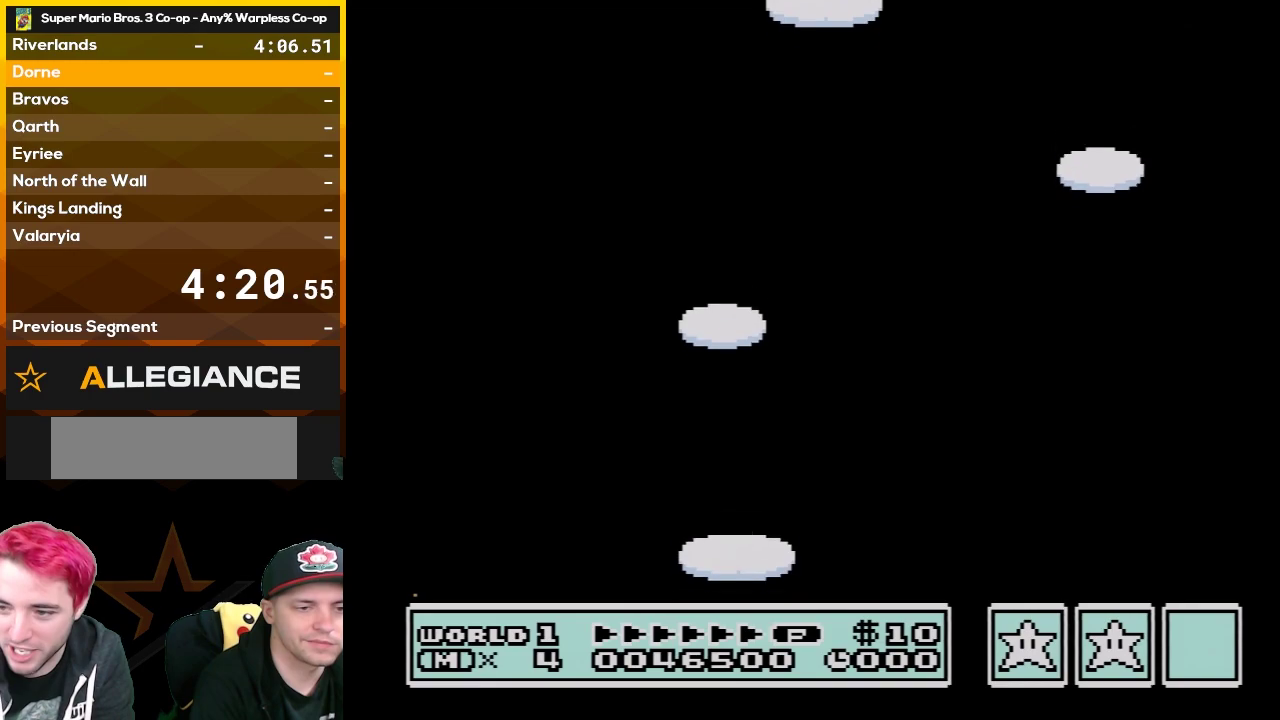
{"buttons": [], "events": [[100, "A", "up"], [167, "A", "down"], [267, "A", "up"], [350, "A", "down"], [450, "A", "up"]]}
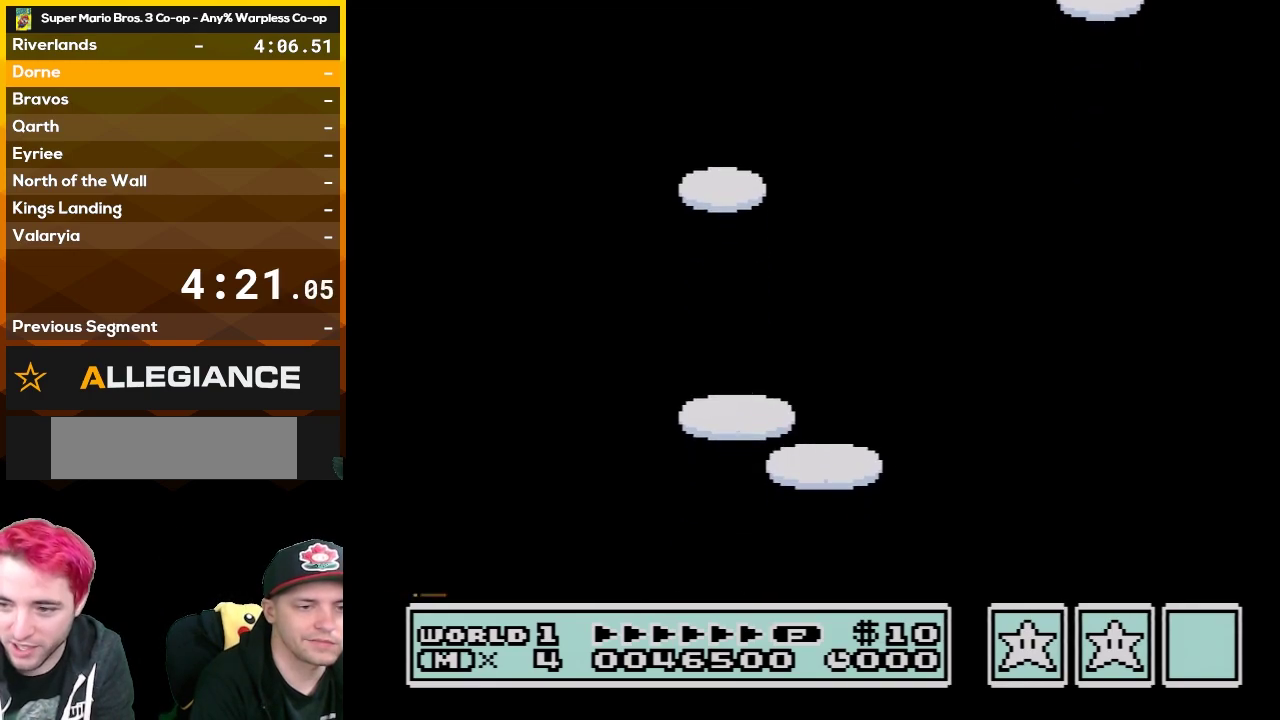
{"buttons": [], "events": [[17, "A", "down"], [133, "A", "up"], [200, "A", "down"], [300, "A", "up"], [383, "A", "down"], [483, "A", "up"]]}
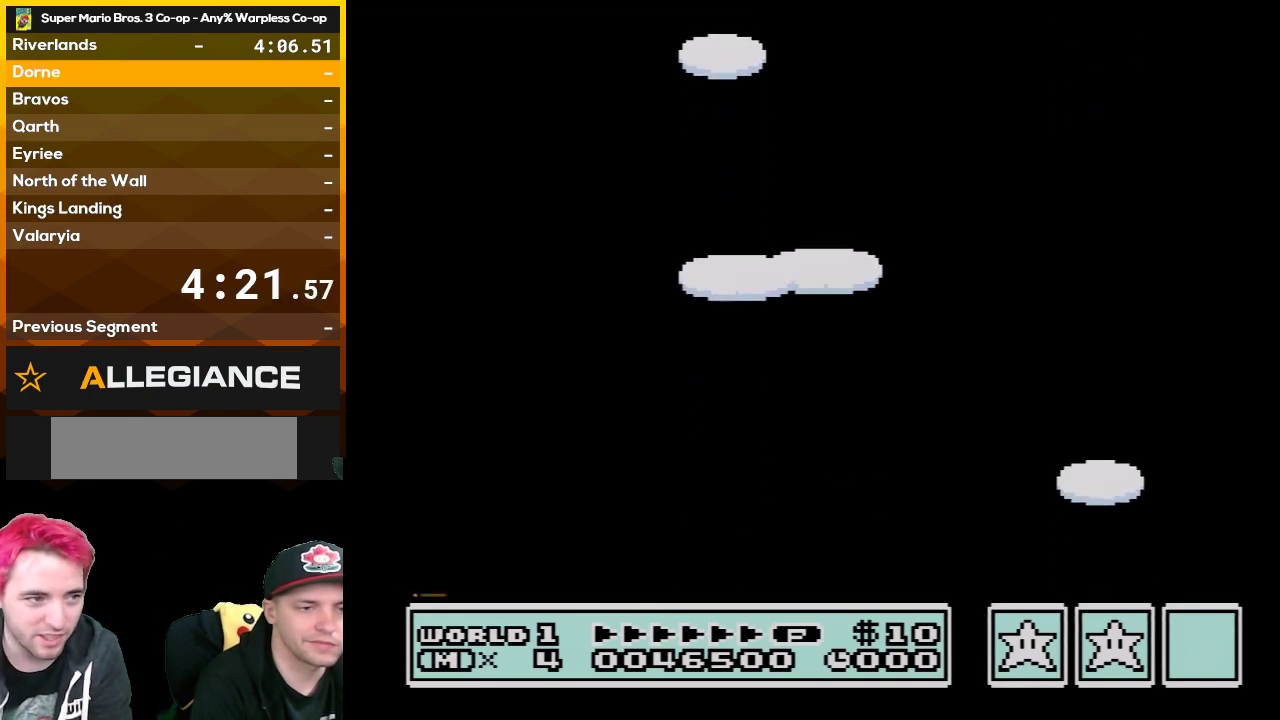
{"buttons": [], "events": [[50, "A", "down"], [133, "A", "up"], [233, "A", "down"], [483, "A", "up"]]}
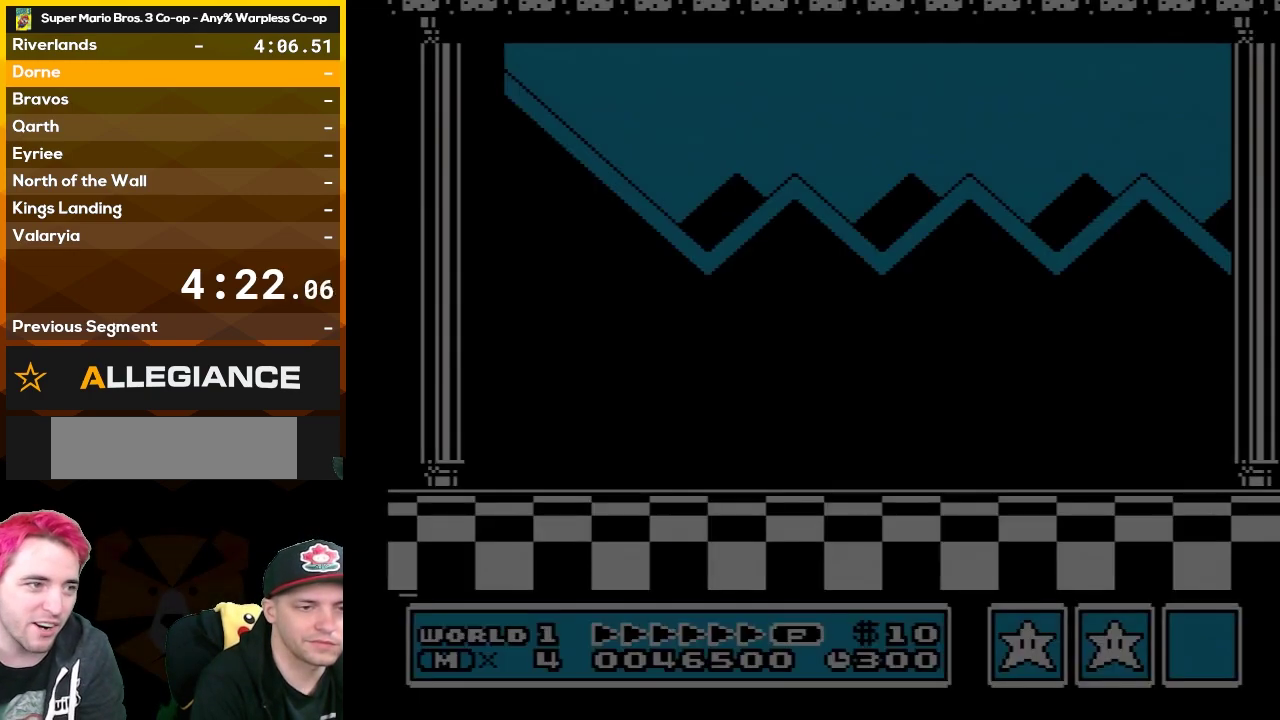
{"buttons": ["A"], "events": [[17, "A", "down"], [133, "A", "up"], [200, "A", "down"], [317, "A", "up"], [417, "A", "down"]]}
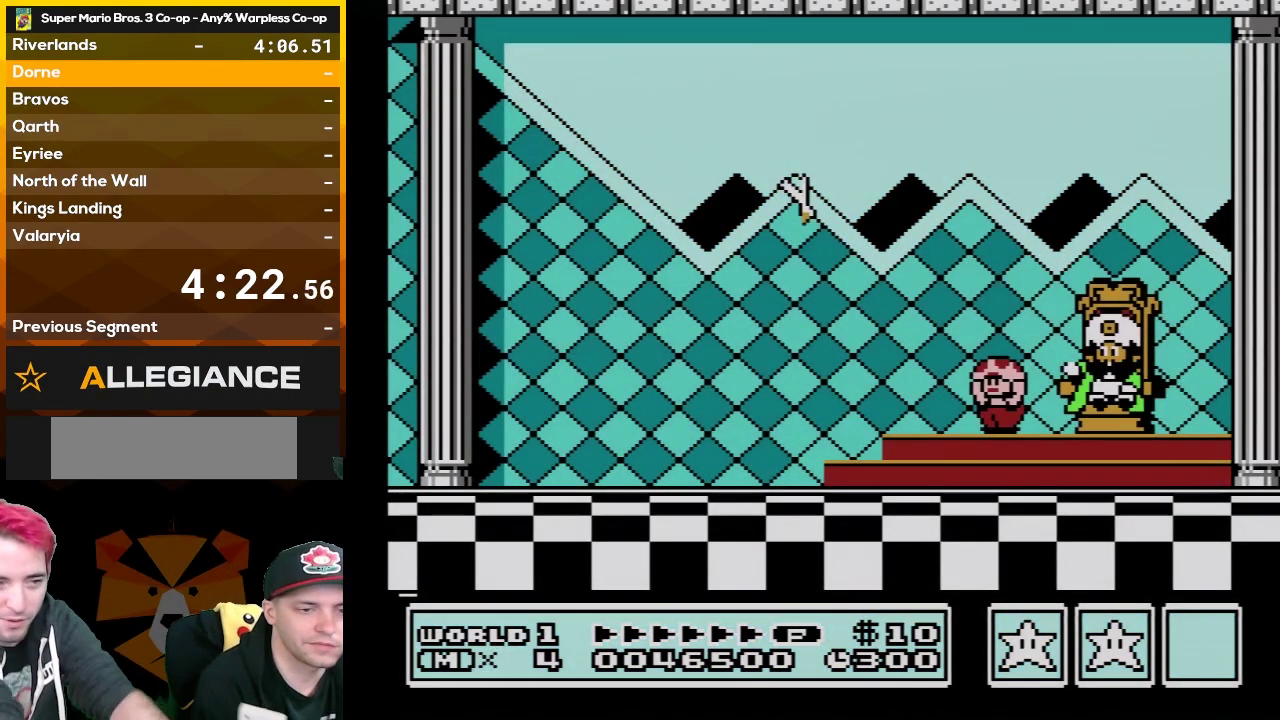
{"buttons": ["A"], "events": [[167, "A", "up"], [300, "A", "down"]]}
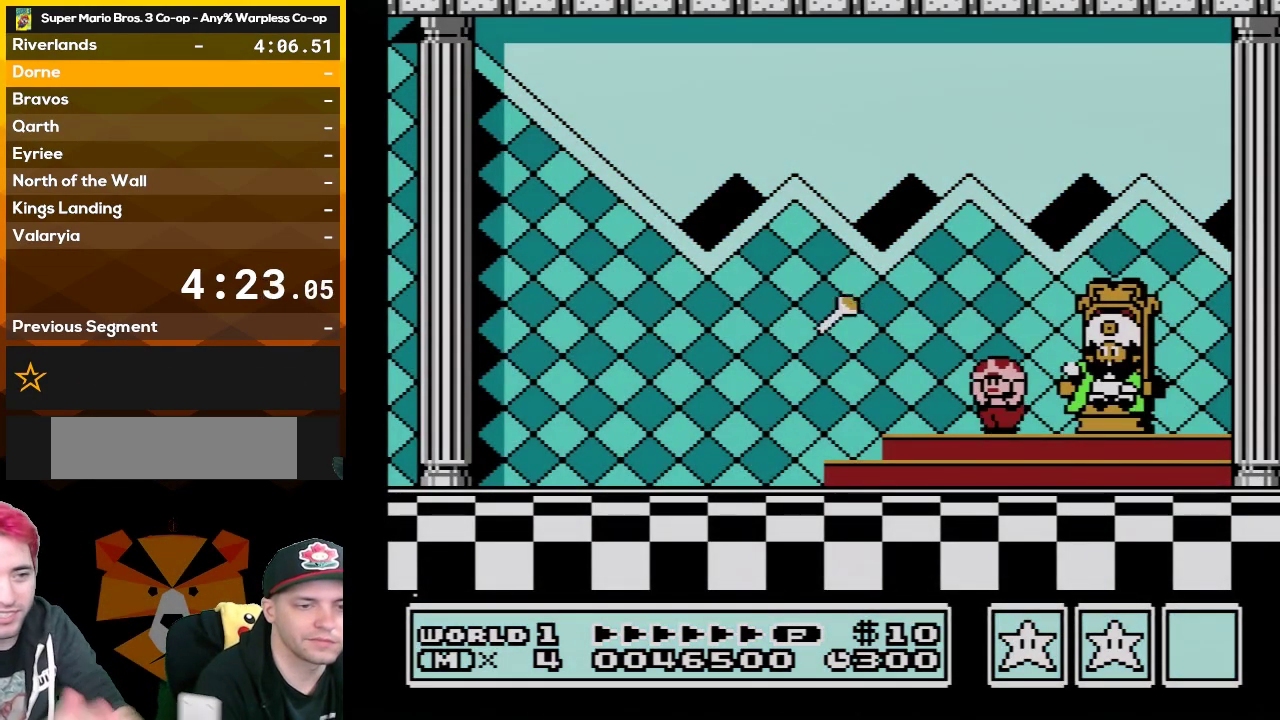
{"buttons": ["A"], "events": []}
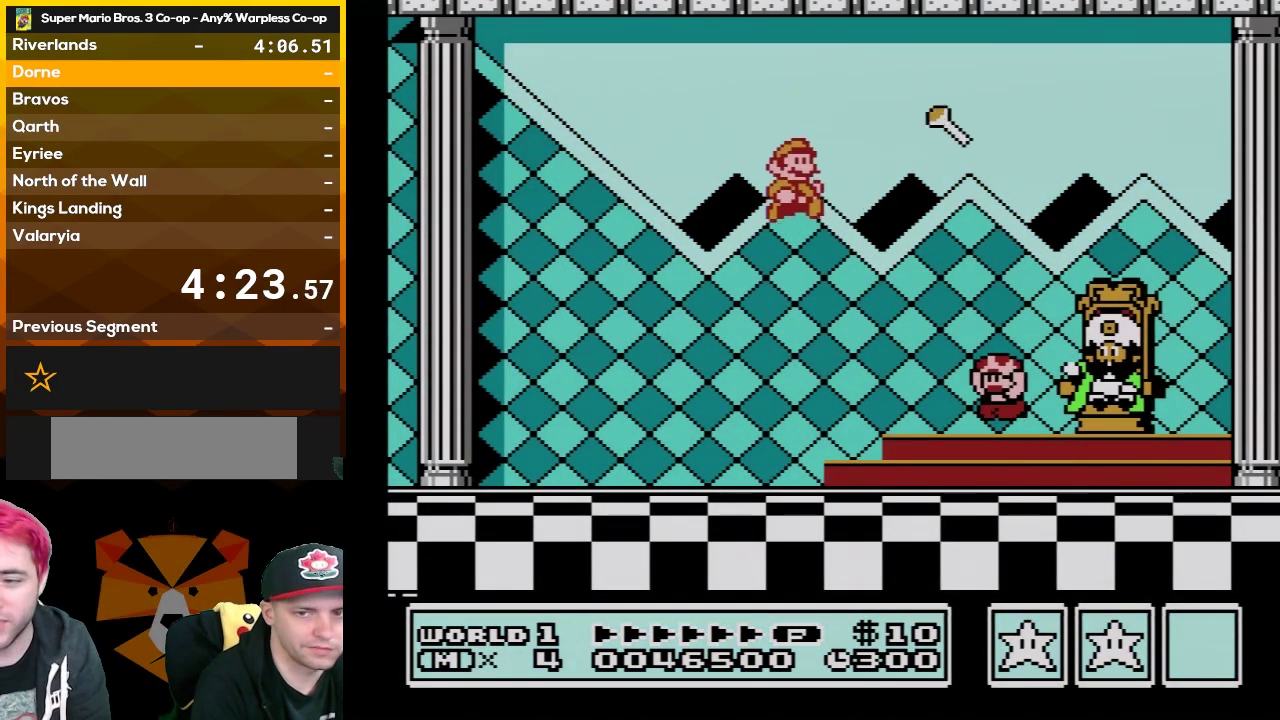
{"buttons": ["A"], "events": [[133, "A", "up"], [200, "A", "down"], [317, "A", "up"], [383, "A", "down"]]}
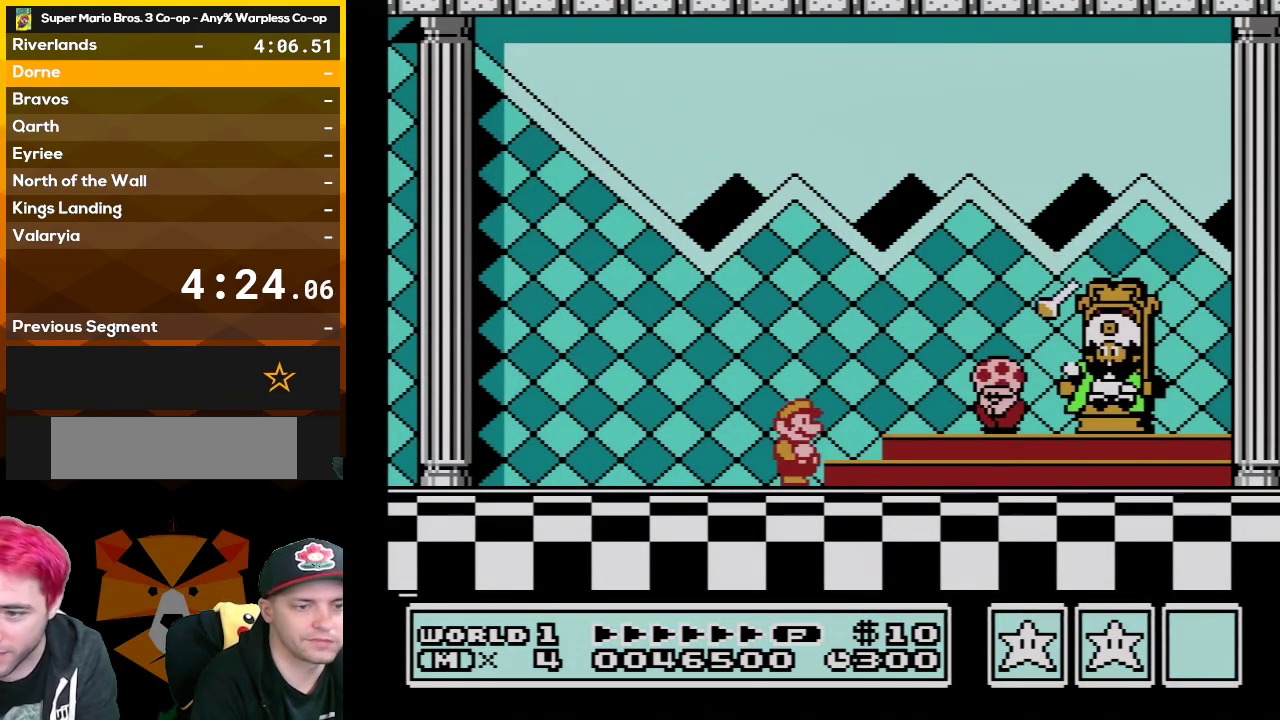
{"buttons": ["A"], "events": [[17, "A", "up"], [83, "A", "down"], [200, "A", "up"], [267, "A", "down"], [383, "A", "up"], [450, "A", "down"]]}
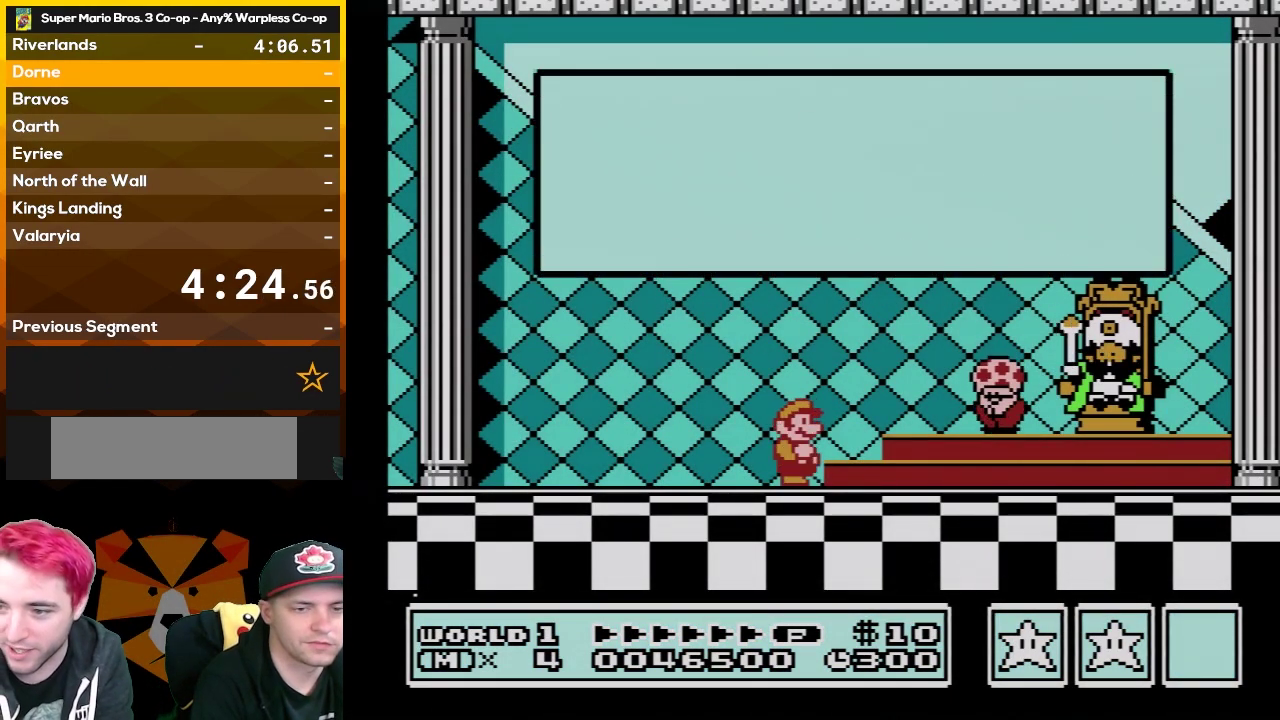
{"buttons": ["A"], "events": [[50, "A", "up"], [133, "A", "down"], [233, "A", "up"], [300, "A", "down"], [383, "A", "up"], [483, "A", "down"]]}
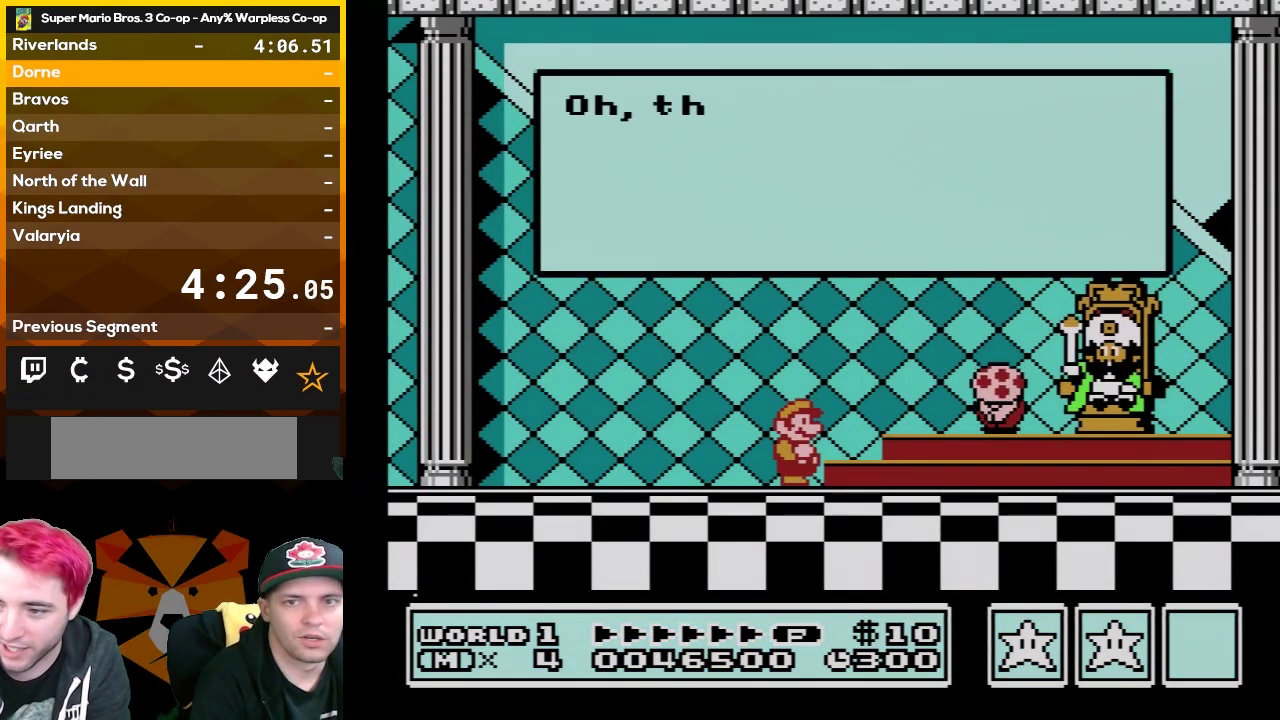
{"buttons": [], "events": [[67, "A", "up"], [133, "A", "down"], [267, "A", "up"], [350, "A", "down"], [450, "A", "up"]]}
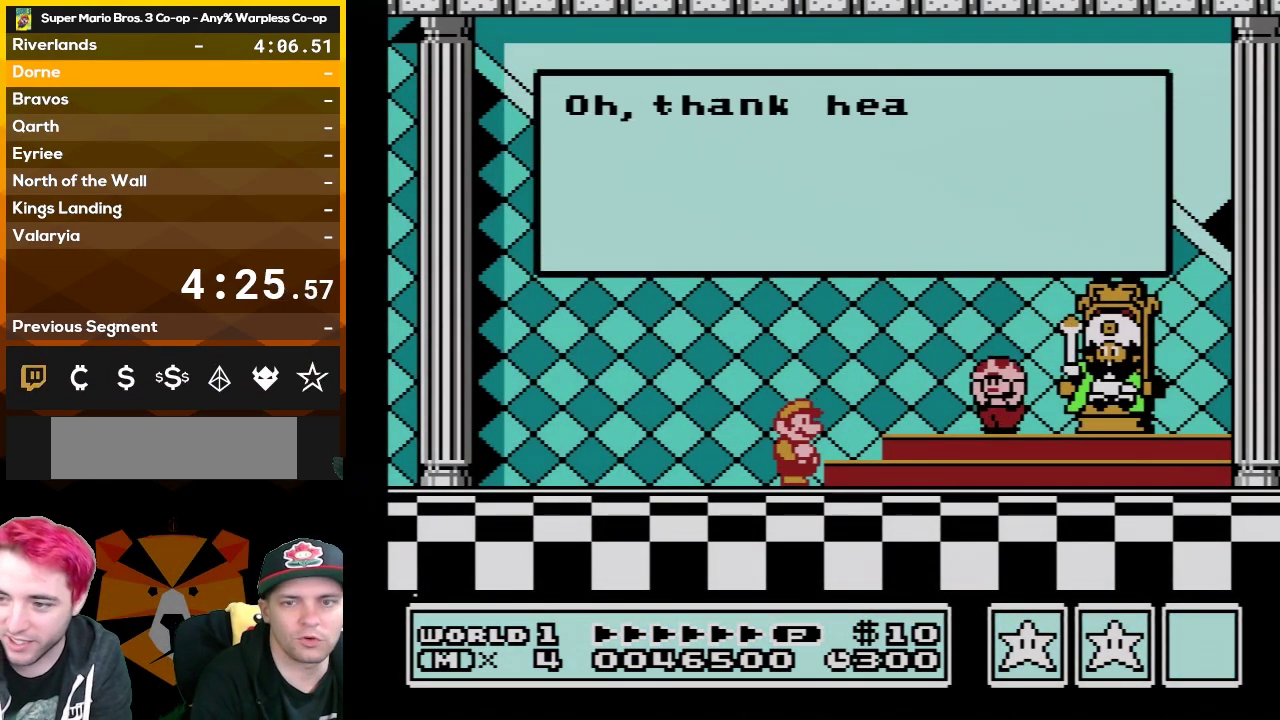
{"buttons": ["A"], "events": [[50, "A", "down"], [167, "A", "up"], [267, "A", "down"], [317, "A", "up"], [417, "A", "down"]]}
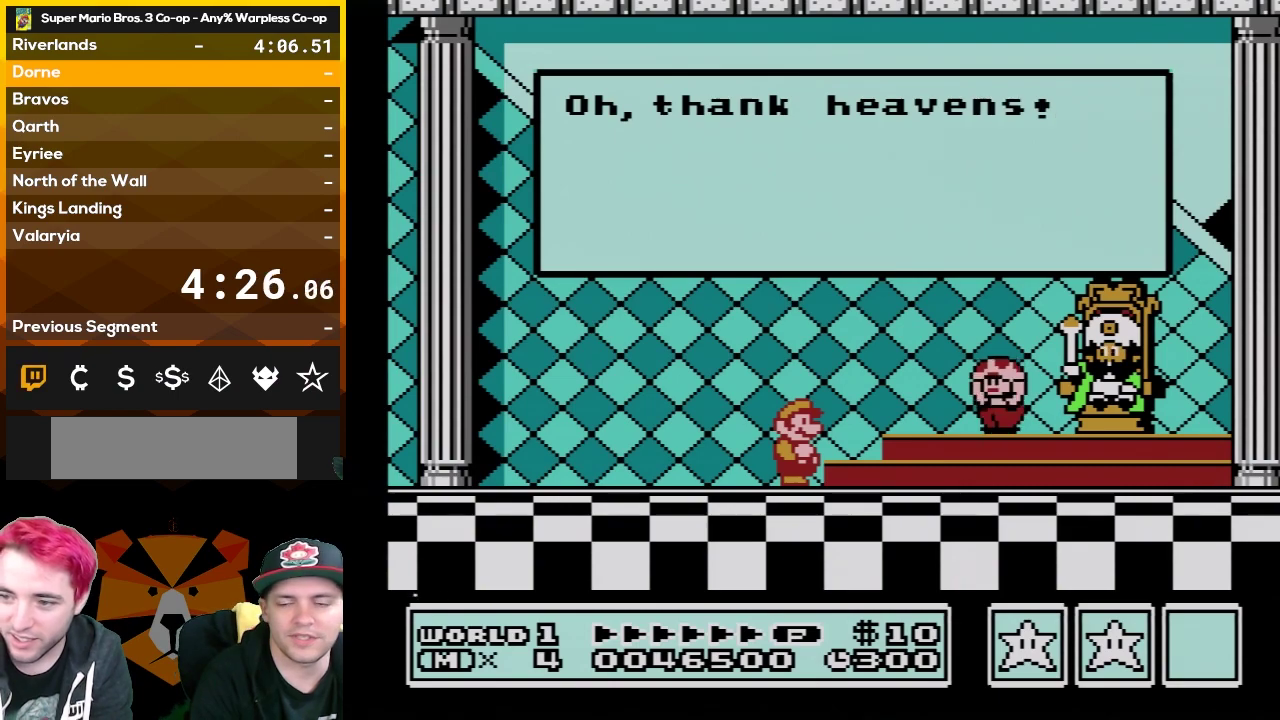
{"buttons": [], "events": [[33, "A", "up"], [133, "A", "down"], [233, "A", "up"], [317, "A", "down"], [383, "A", "up"]]}
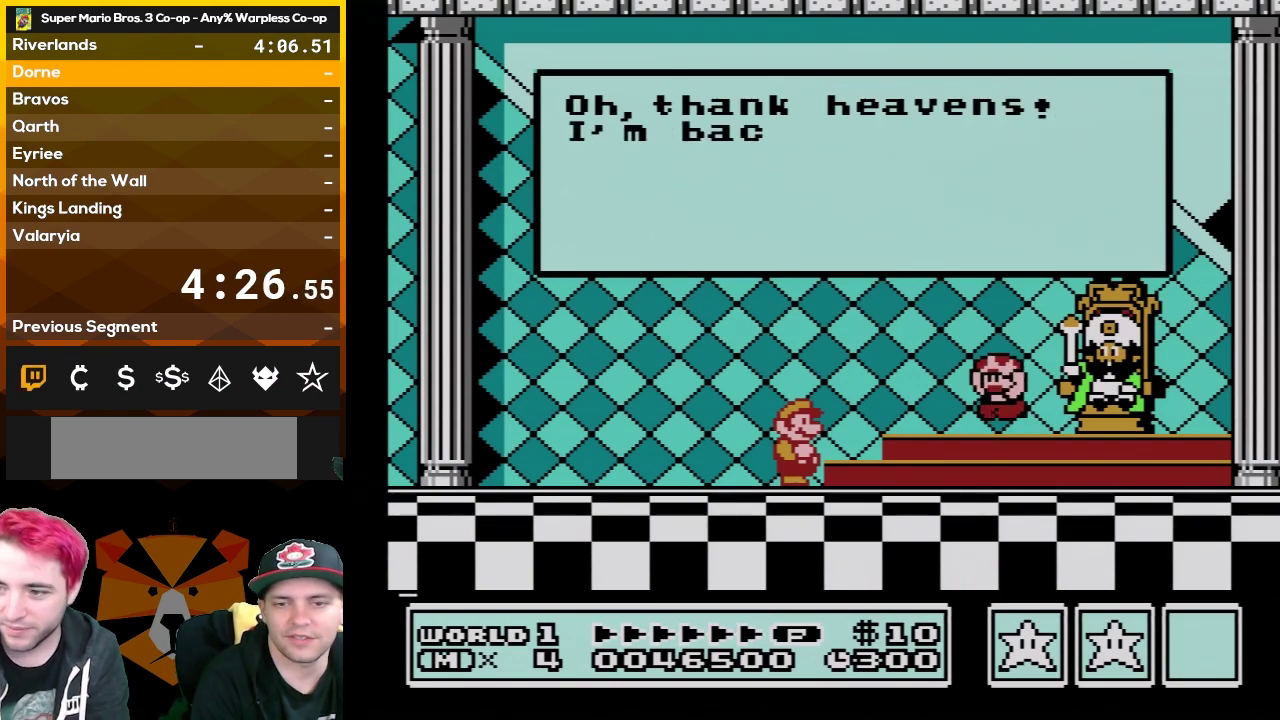
{"buttons": [], "events": [[17, "A", "down"], [100, "A", "up"], [233, "A", "down"], [300, "A", "up"], [350, "A", "down"], [483, "A", "up"]]}
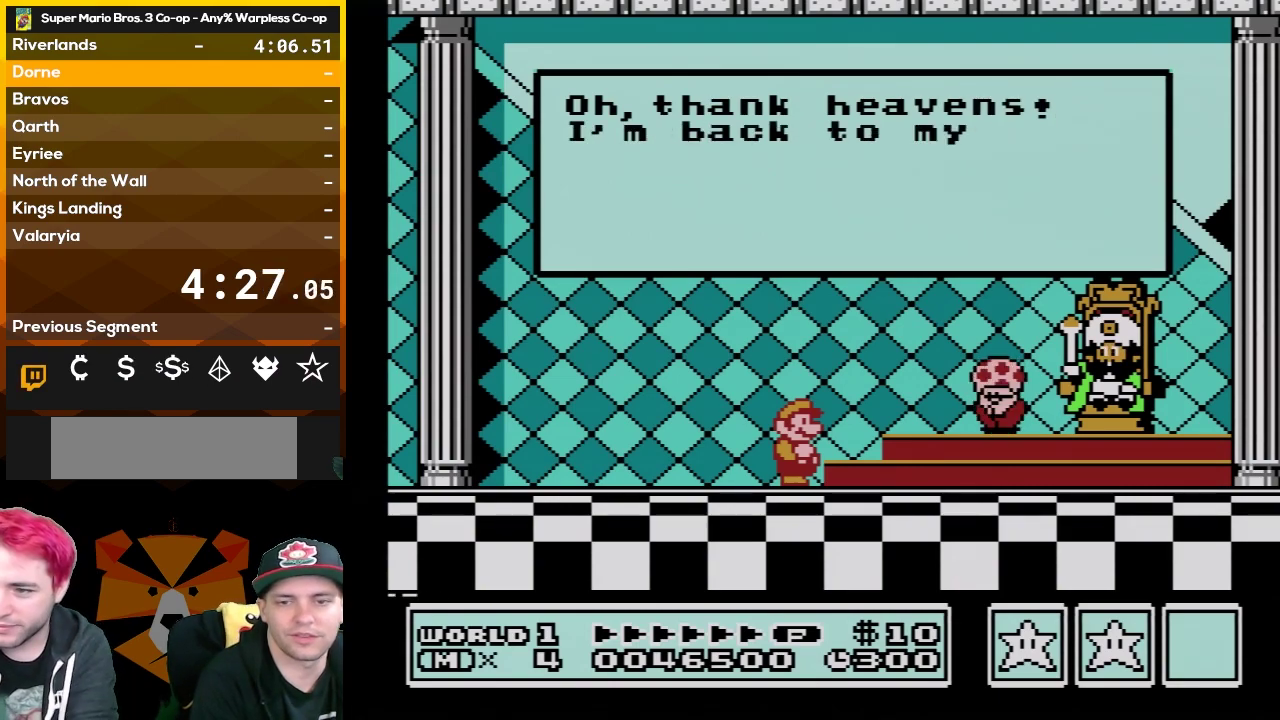
{"buttons": ["A"], "events": [[67, "A", "down"]]}
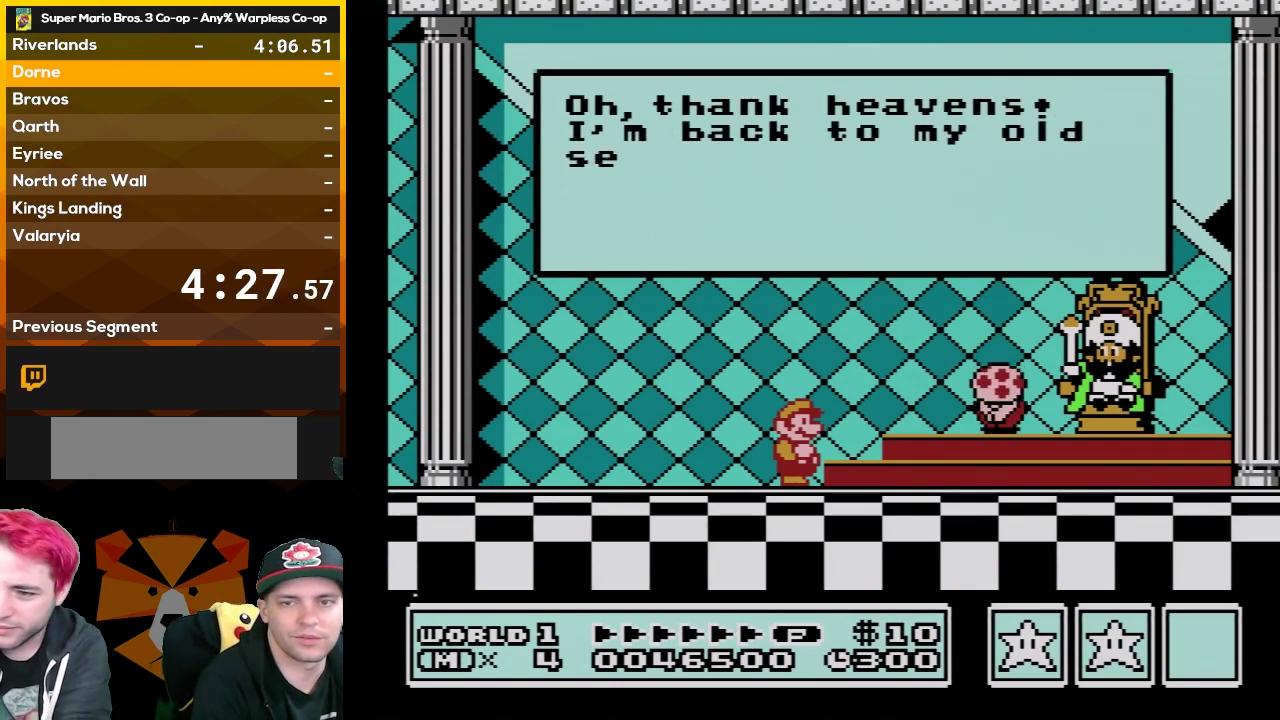
{"buttons": ["A"], "events": [[283, "A", "up"], [350, "A", "down"]]}
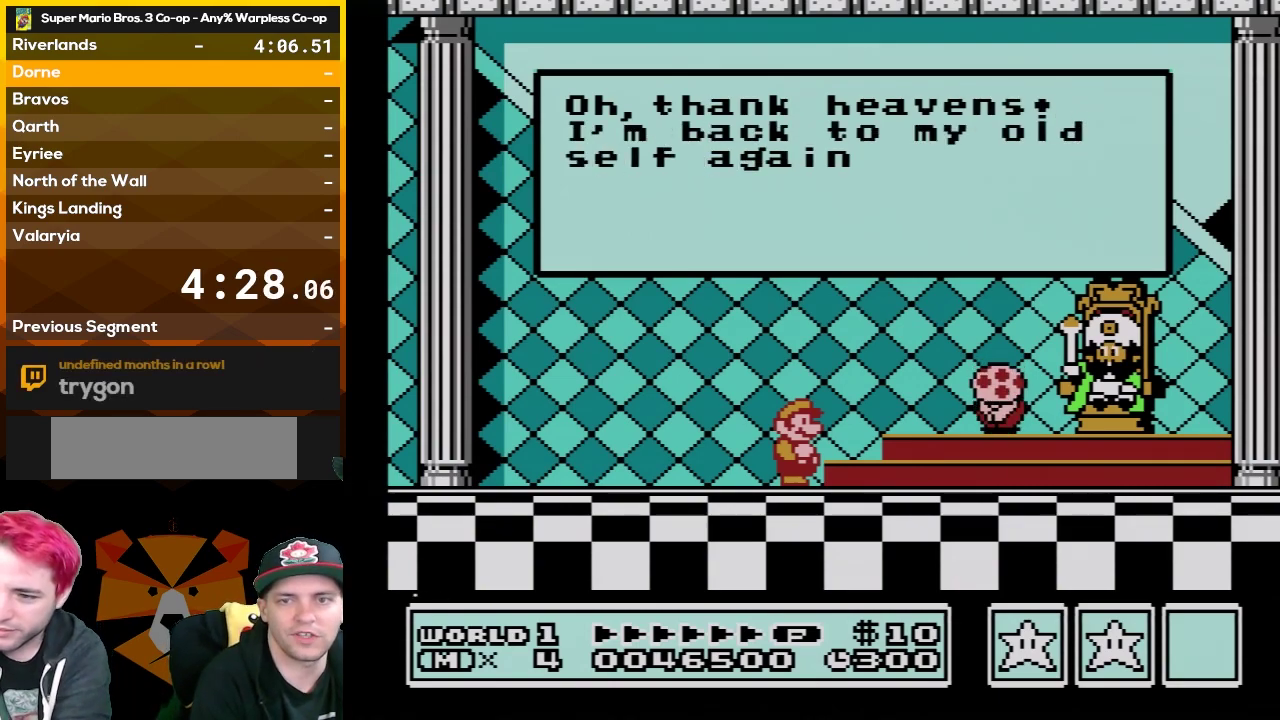
{"buttons": ["A"], "events": [[17, "A", "up"], [67, "A", "down"], [350, "A", "up"], [450, "A", "down"]]}
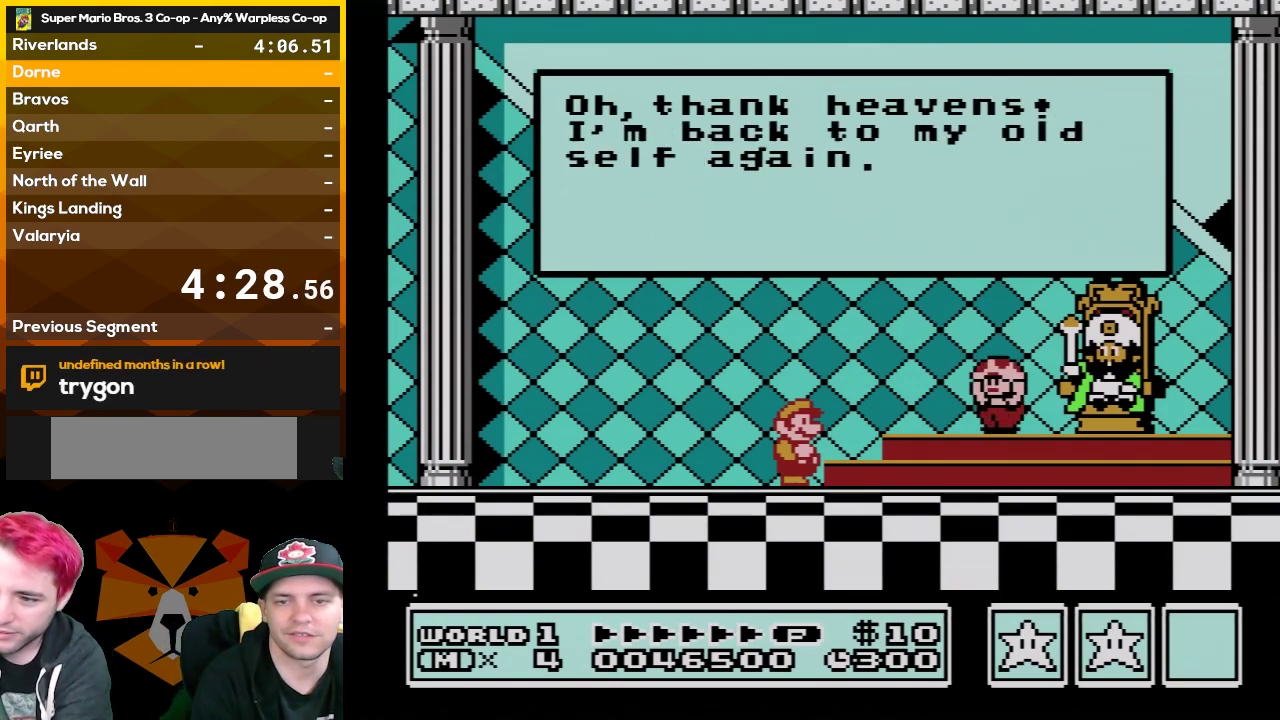
{"buttons": ["A"], "events": [[67, "A", "up"], [133, "A", "down"], [233, "A", "up"], [317, "A", "down"], [417, "A", "up"], [483, "A", "down"]]}
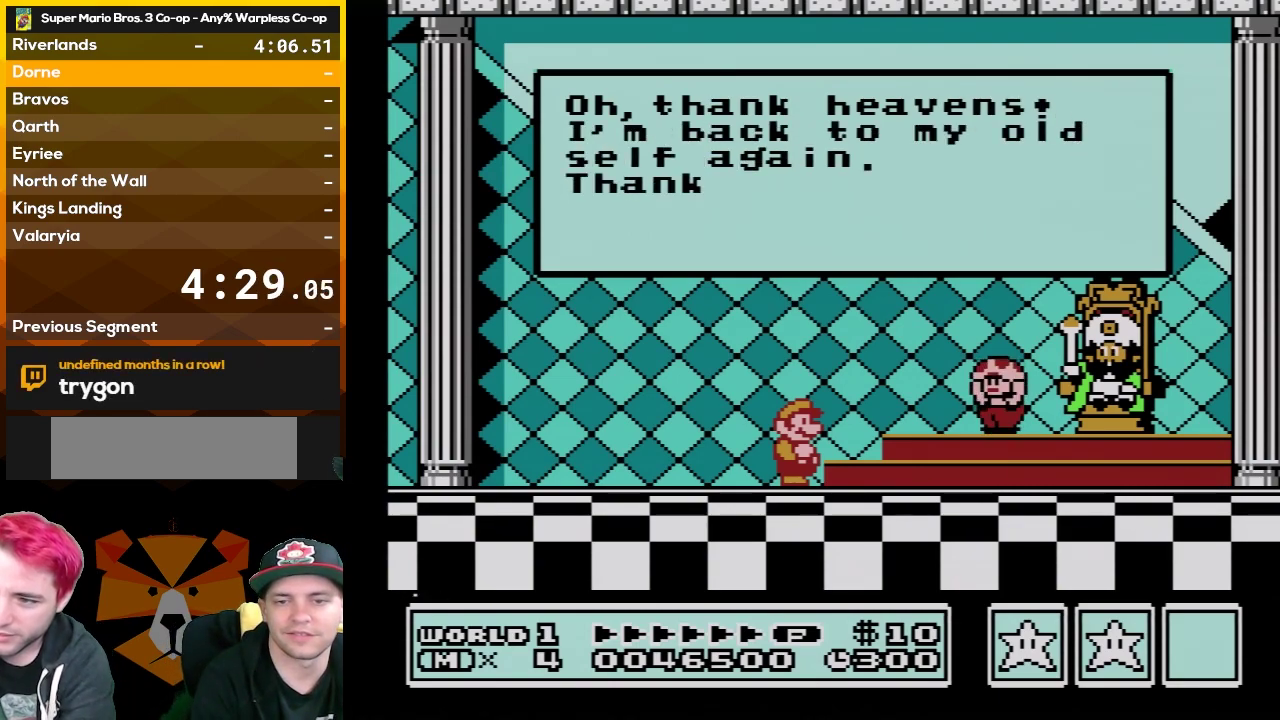
{"buttons": [], "events": [[100, "A", "up"], [167, "A", "down"], [267, "A", "up"]]}
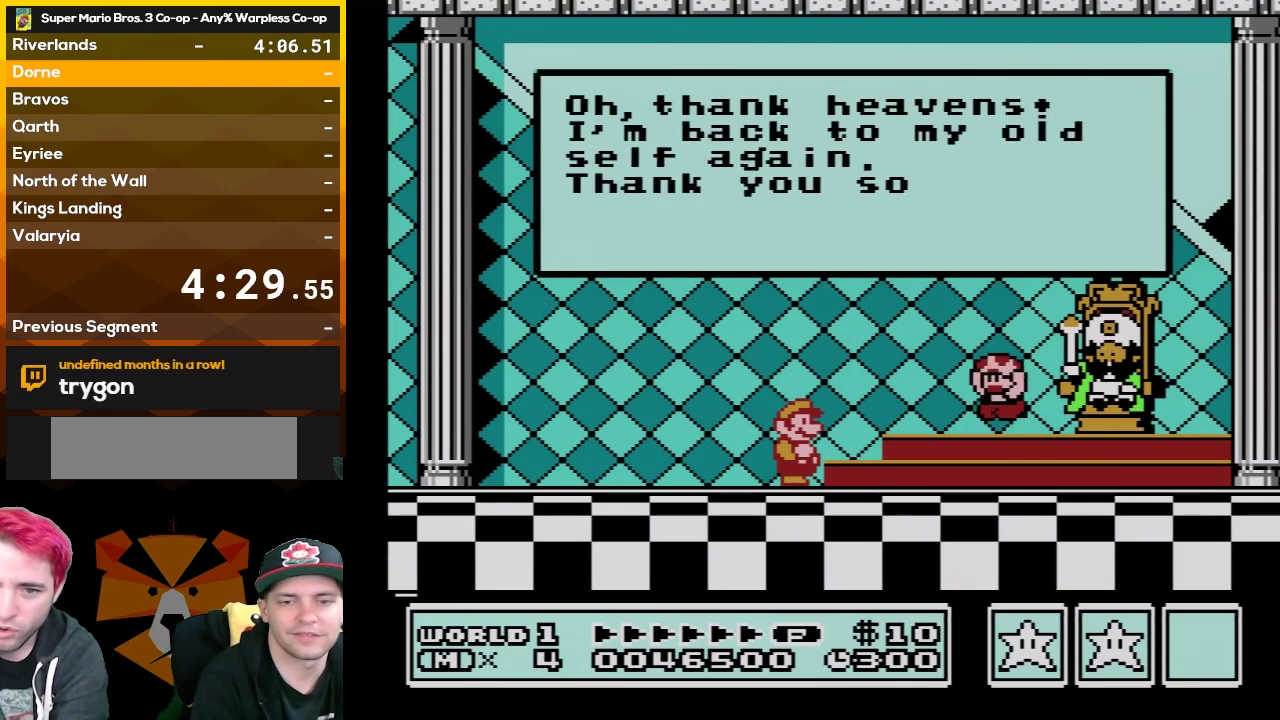
{"buttons": ["A"], "events": [[300, "A", "down"], [350, "A", "up"], [483, "A", "down"]]}
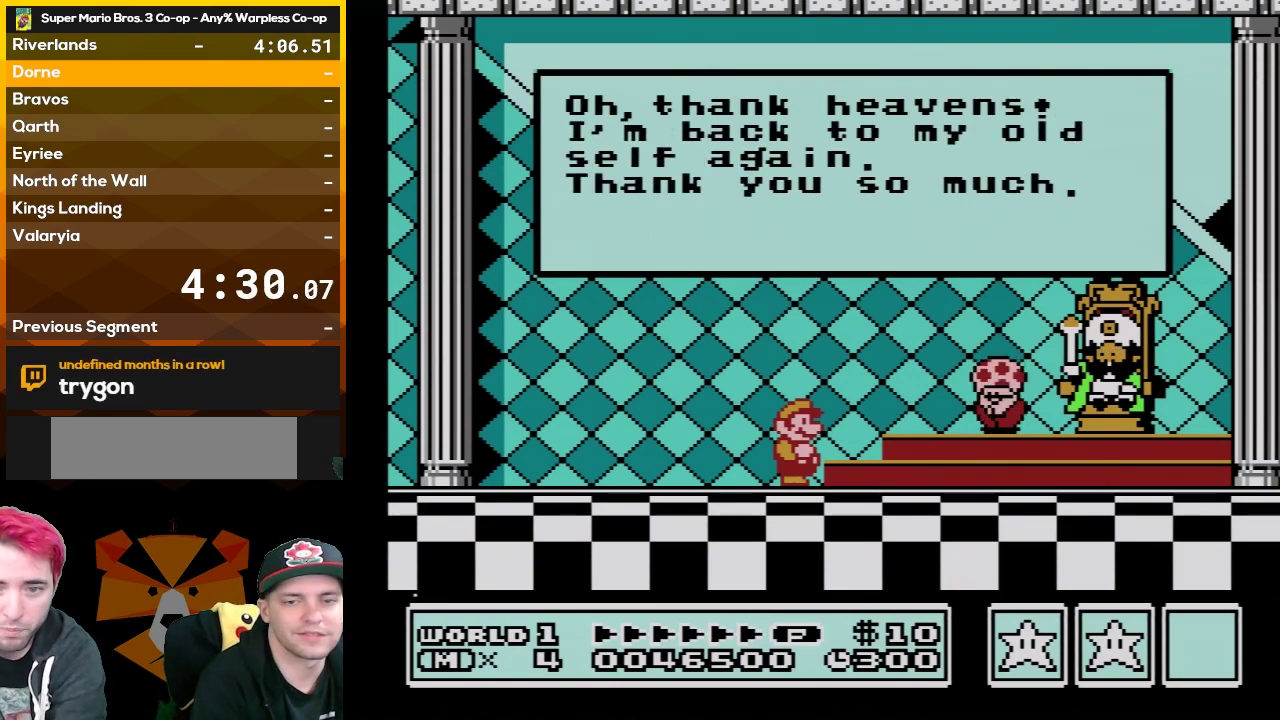
{"buttons": [], "events": [[17, "A", "up"], [167, "A", "down"], [233, "A", "up"], [383, "A", "down"], [450, "A", "up"]]}
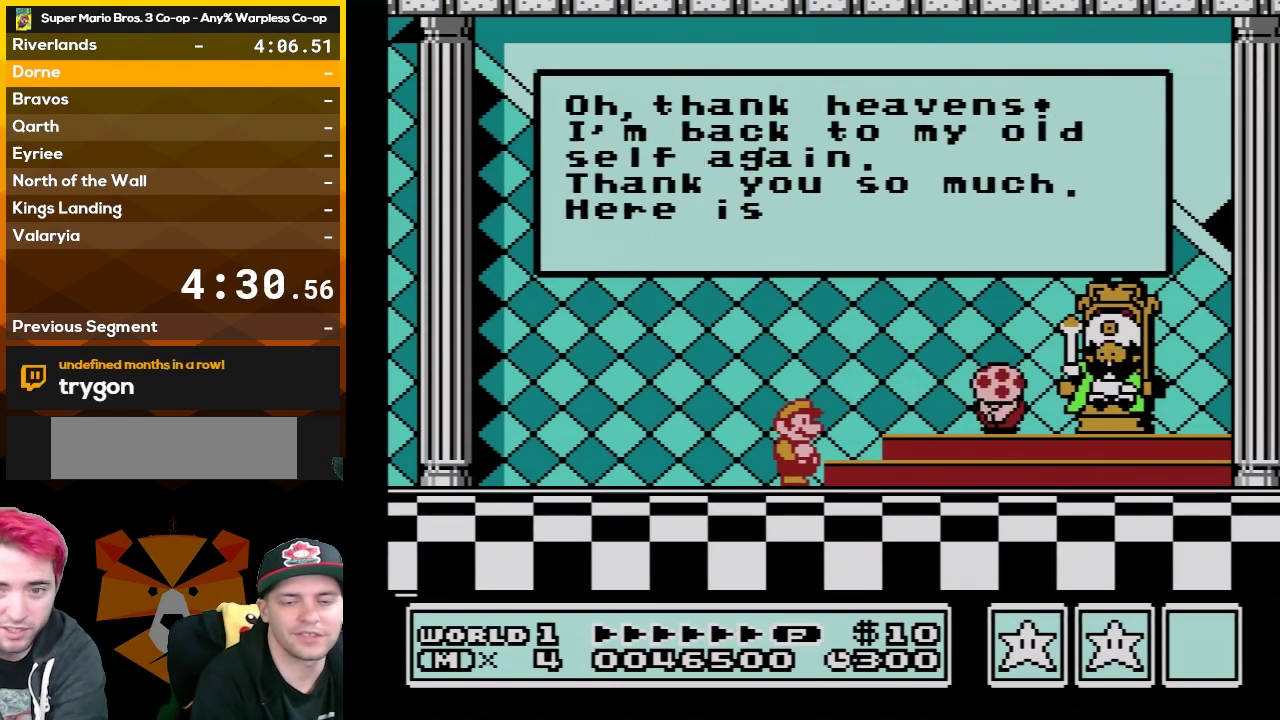
{"buttons": ["A"], "events": [[100, "A", "down"], [167, "A", "up"], [300, "A", "down"], [350, "A", "up"], [483, "A", "down"]]}
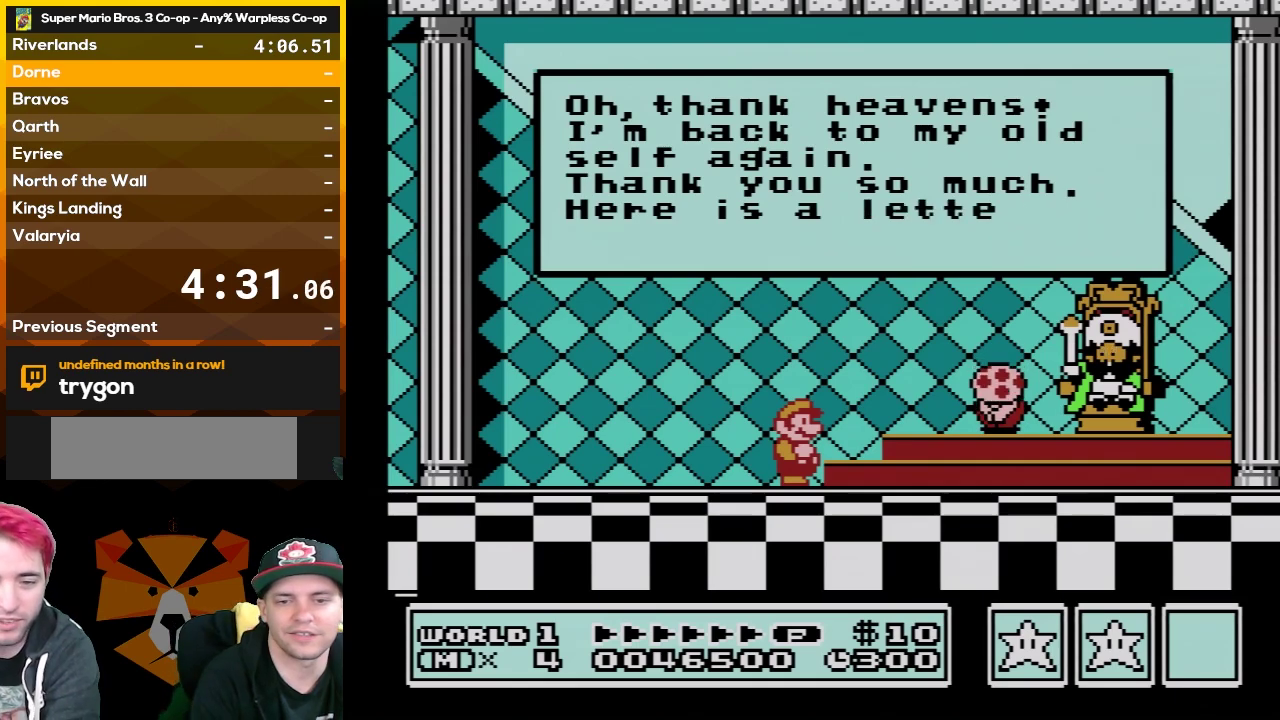
{"buttons": [], "events": [[50, "A", "up"], [167, "A", "down"], [233, "A", "up"], [383, "A", "down"], [450, "A", "up"]]}